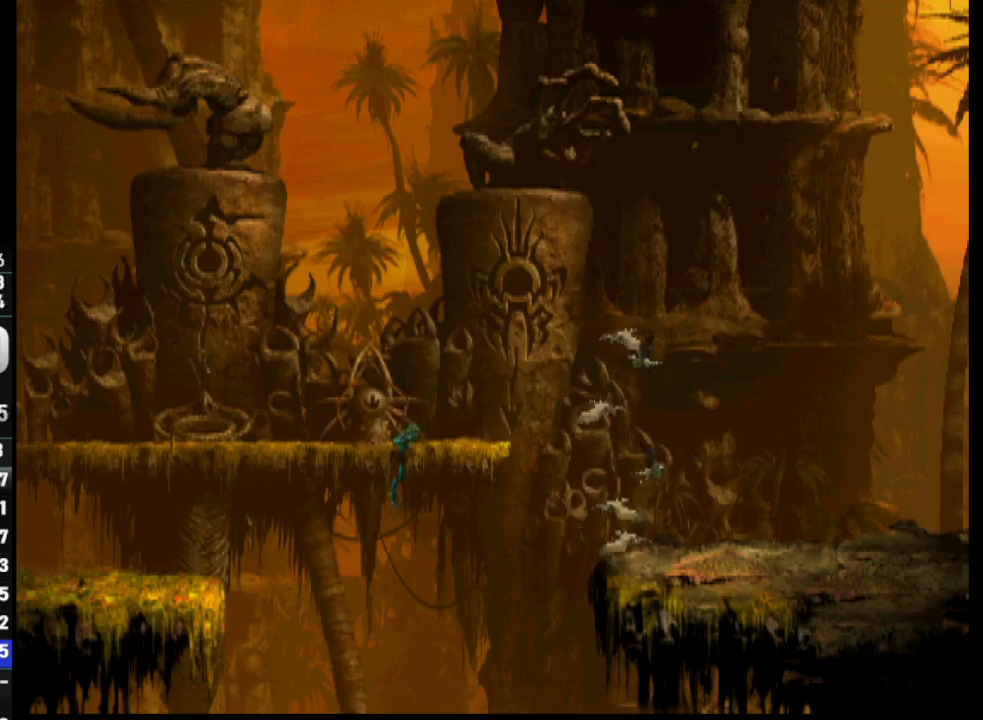
Gameplay with a controller (PlayStation layout); each line is a JSON object with the inputs held at the frame after it. "events" lists button and stick changes between this image and that frame as [ms after this image, input, new state], when the widget could be followed in between.
{"buttons": [], "left_stick": "center", "right_stick": "center", "events": [[367, "DPAD_DOWN", "up"]]}
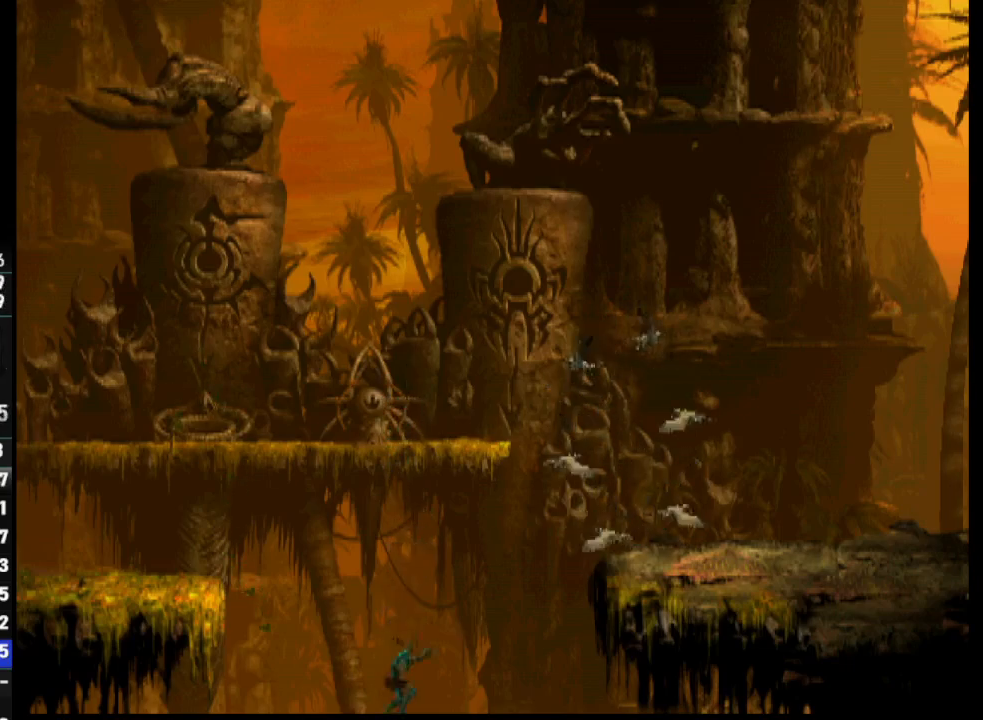
{"buttons": [], "left_stick": "center", "right_stick": "center", "events": []}
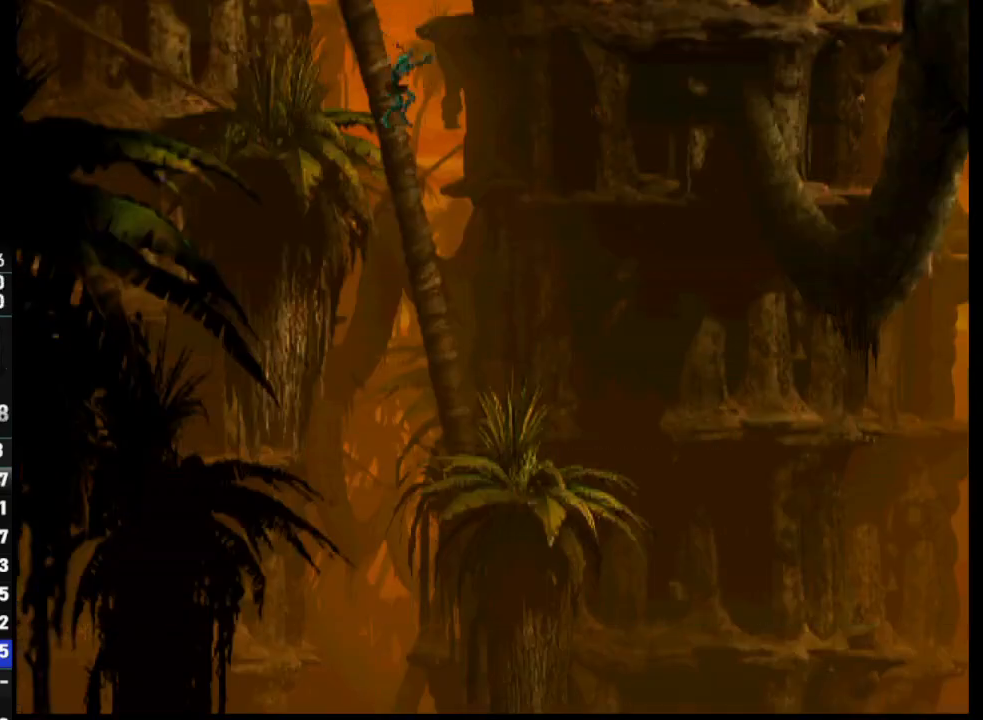
{"buttons": [], "left_stick": "center", "right_stick": "center", "events": []}
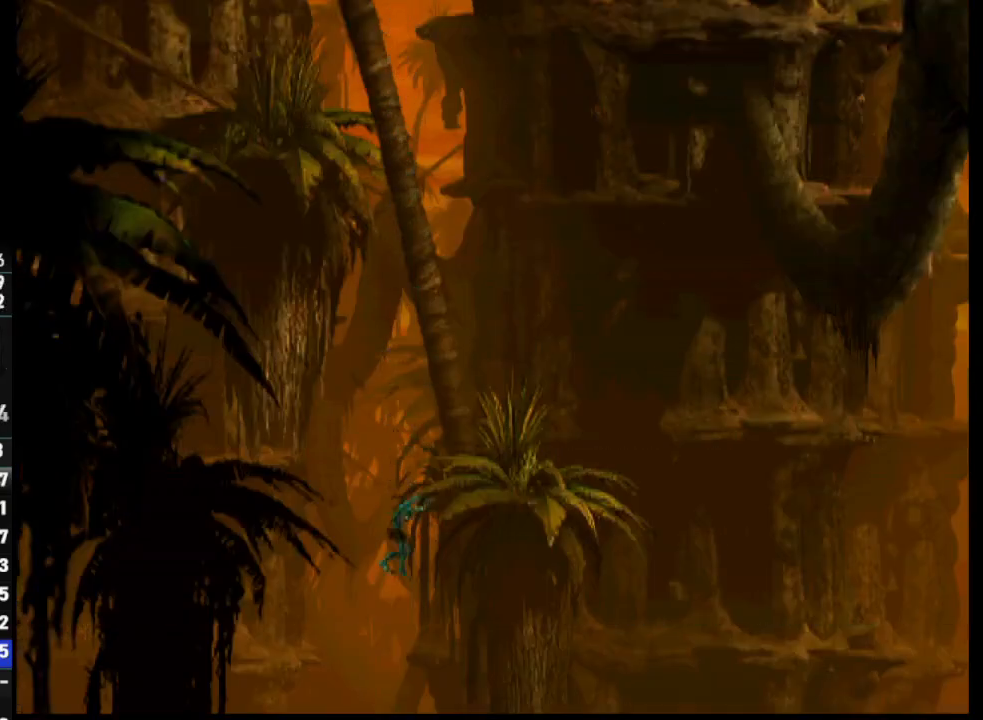
{"buttons": [], "left_stick": "center", "right_stick": "center", "events": []}
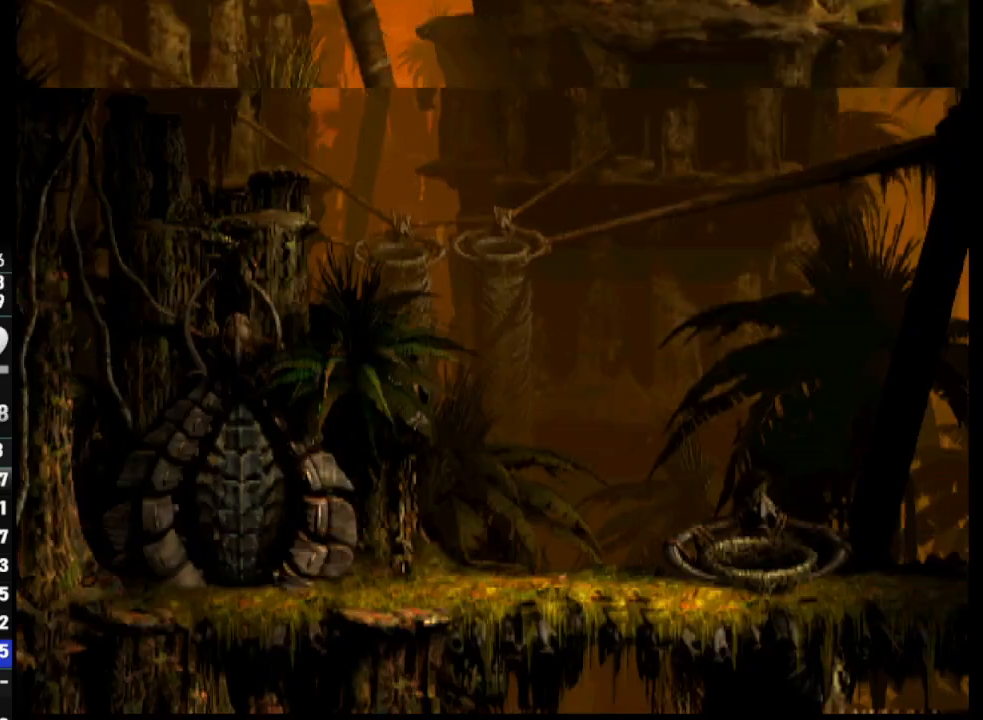
{"buttons": [], "left_stick": "center", "right_stick": "center", "events": []}
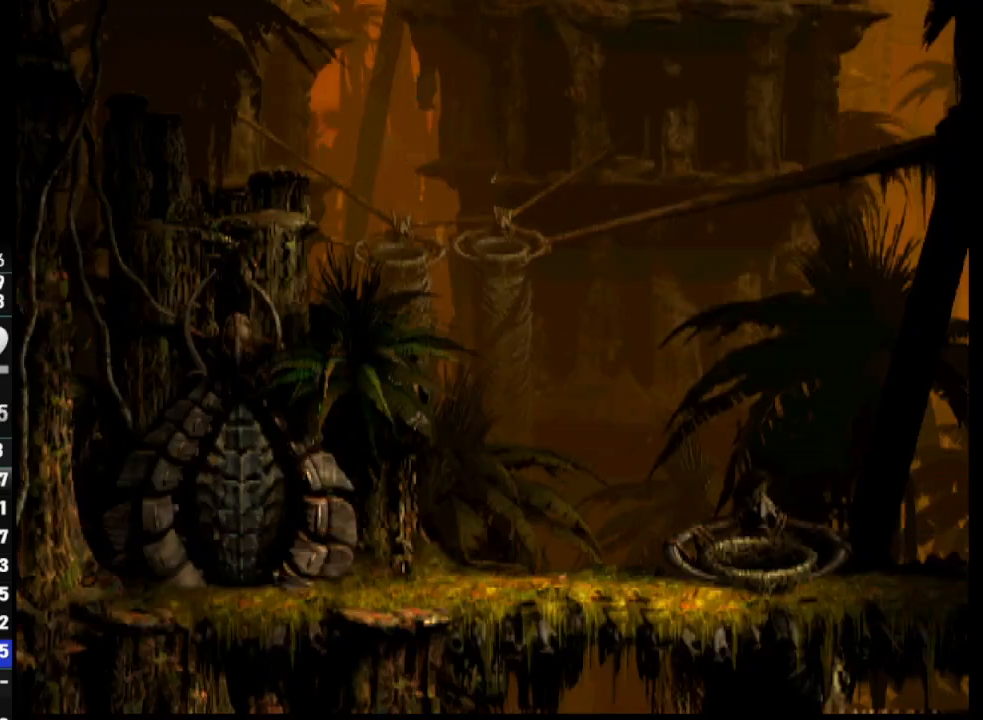
{"buttons": [], "left_stick": "center", "right_stick": "center", "events": []}
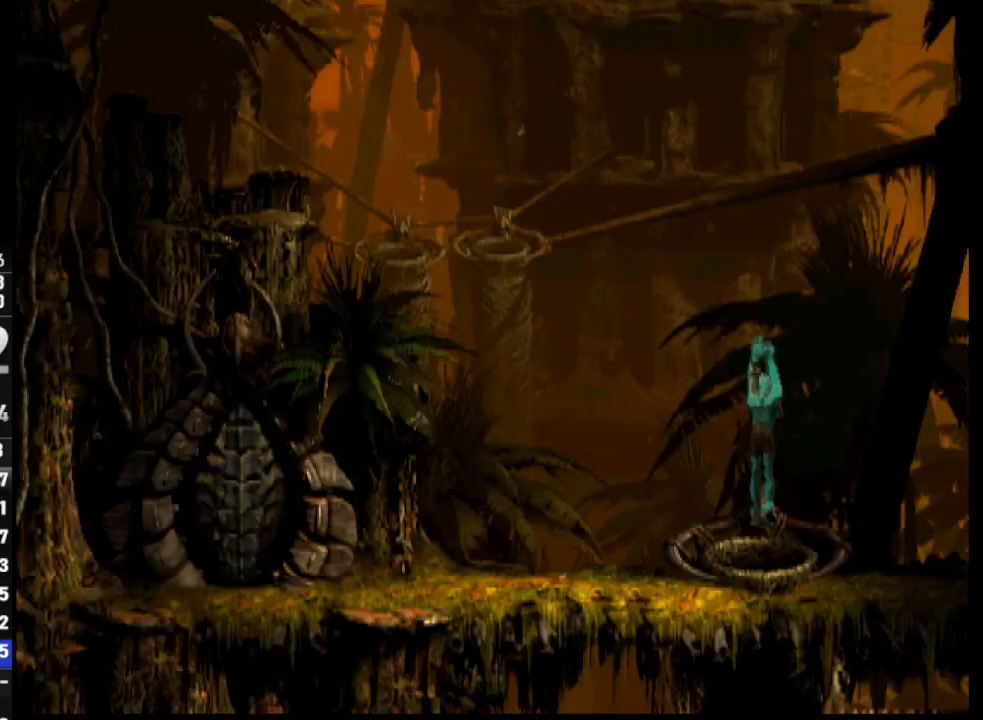
{"buttons": ["R1", "DPAD_RIGHT"], "left_stick": "center", "right_stick": "center", "events": [[433, "DPAD_RIGHT", "down"], [467, "R1", "down"]]}
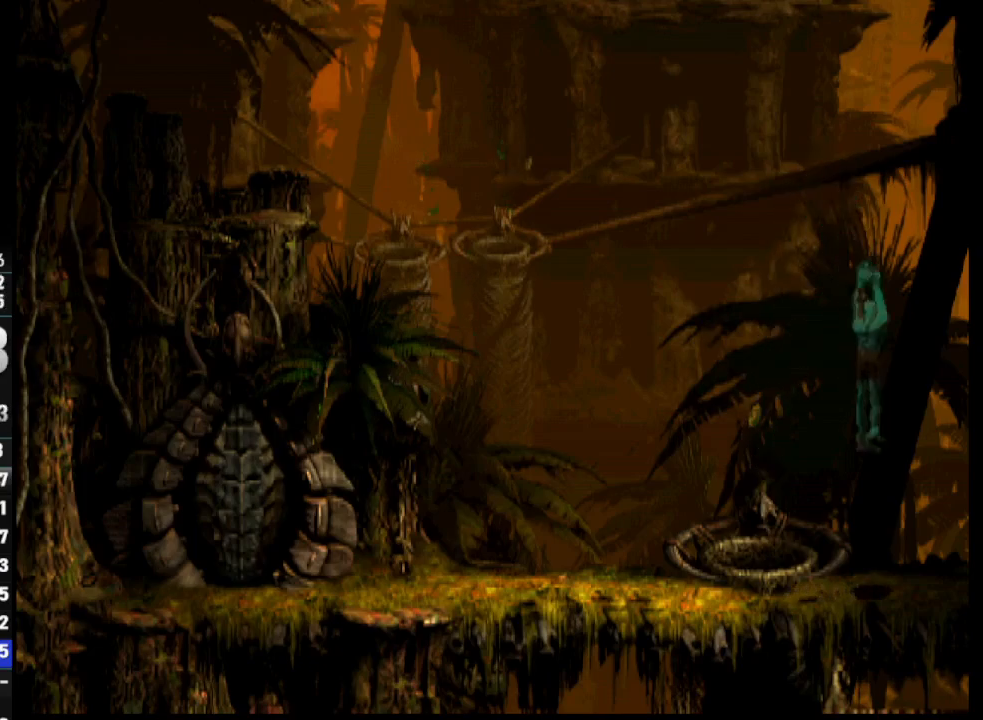
{"buttons": ["R1", "DPAD_RIGHT"], "left_stick": "center", "right_stick": "center", "events": []}
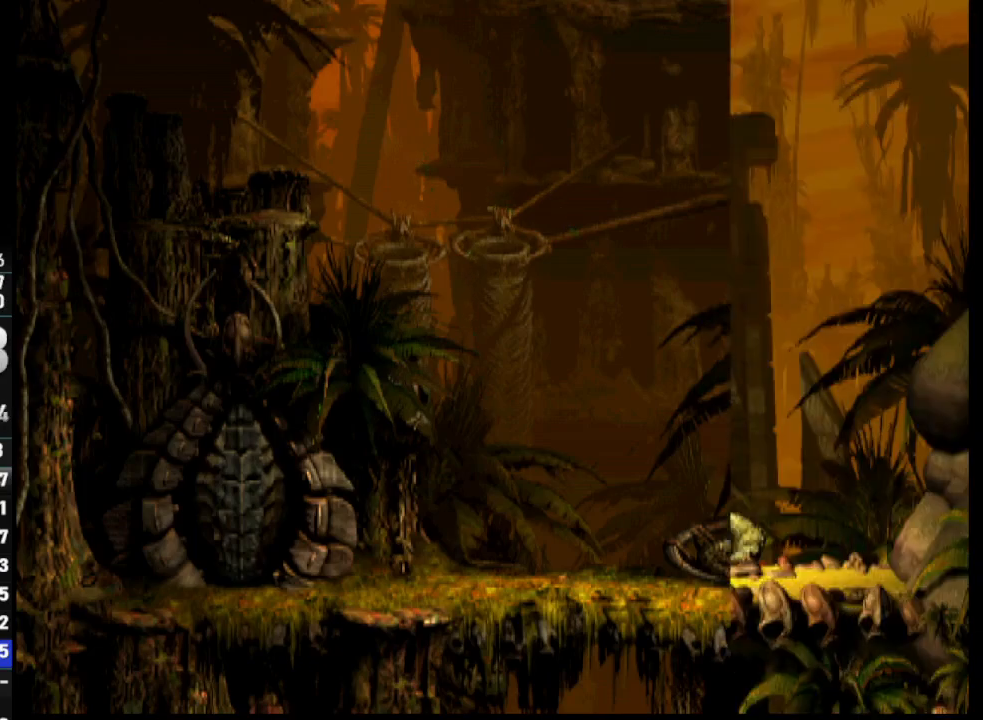
{"buttons": ["R1", "DPAD_RIGHT"], "left_stick": "center", "right_stick": "center", "events": []}
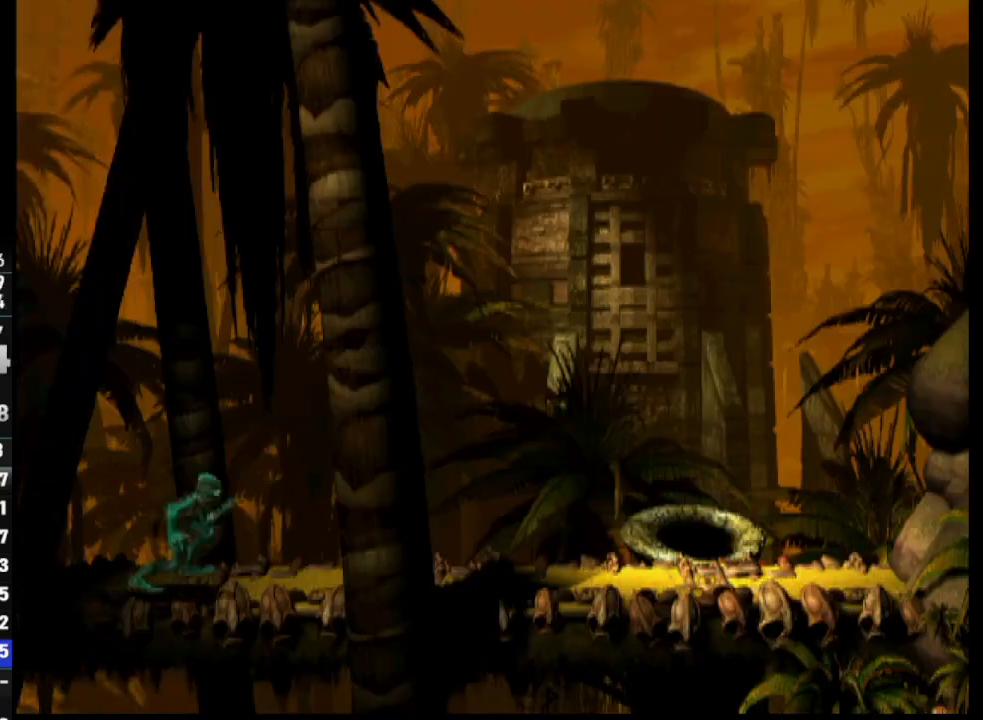
{"buttons": ["R1", "DPAD_RIGHT"], "left_stick": "center", "right_stick": "center", "events": []}
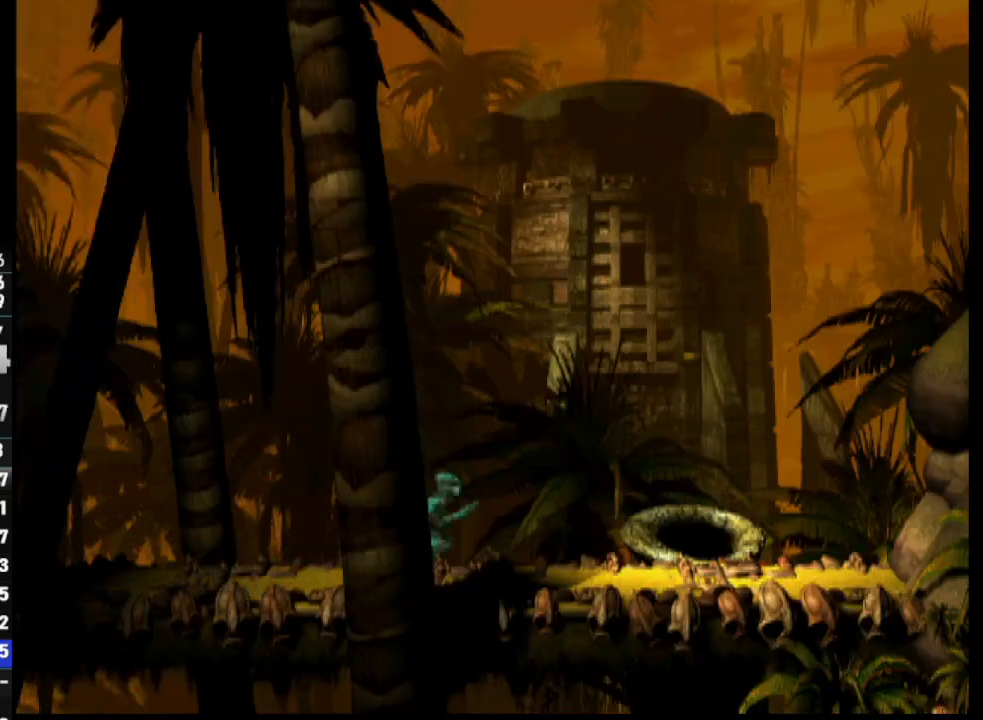
{"buttons": ["DPAD_UP"], "left_stick": "center", "right_stick": "center", "events": [[217, "DPAD_RIGHT", "up"], [233, "R1", "up"], [350, "DPAD_UP", "down"]]}
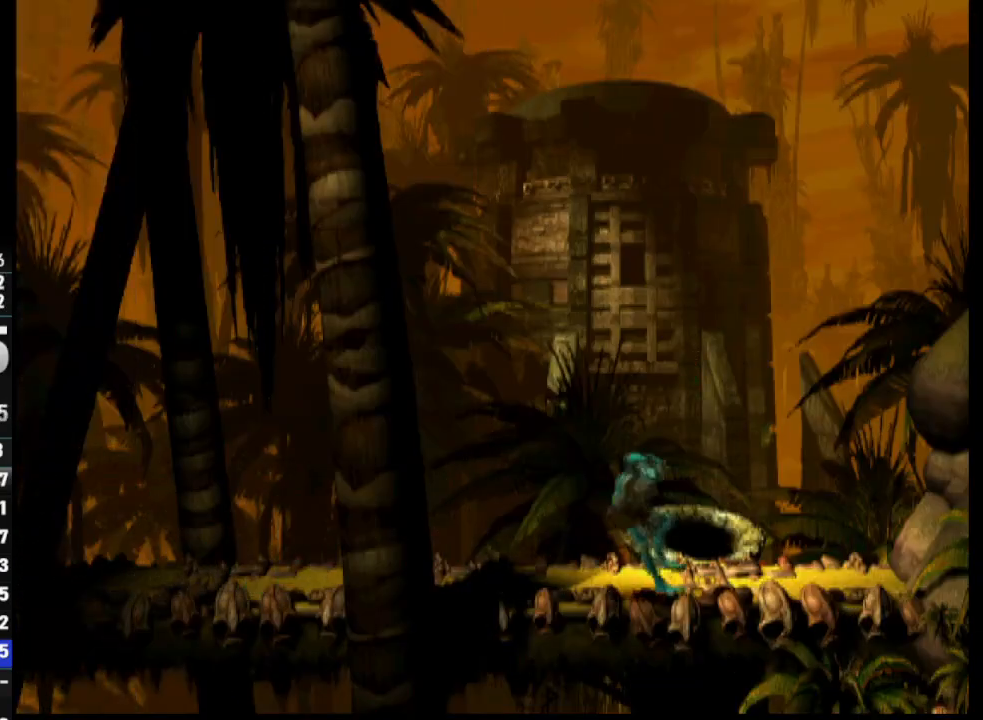
{"buttons": [], "left_stick": "center", "right_stick": "center", "events": [[350, "DPAD_UP", "up"]]}
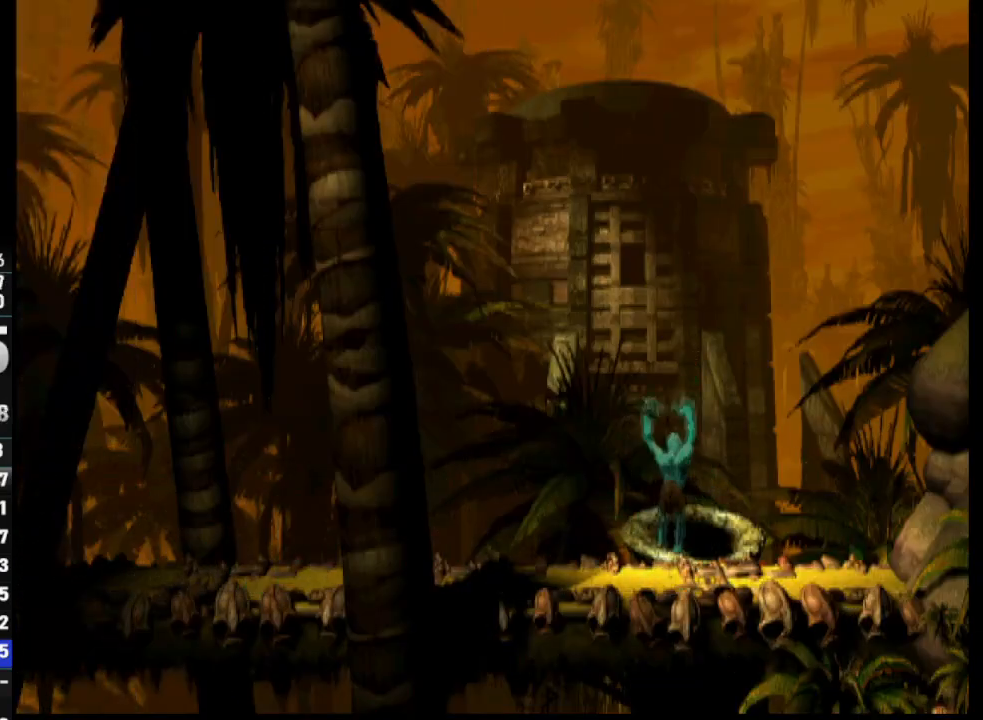
{"buttons": [], "left_stick": "center", "right_stick": "center", "events": []}
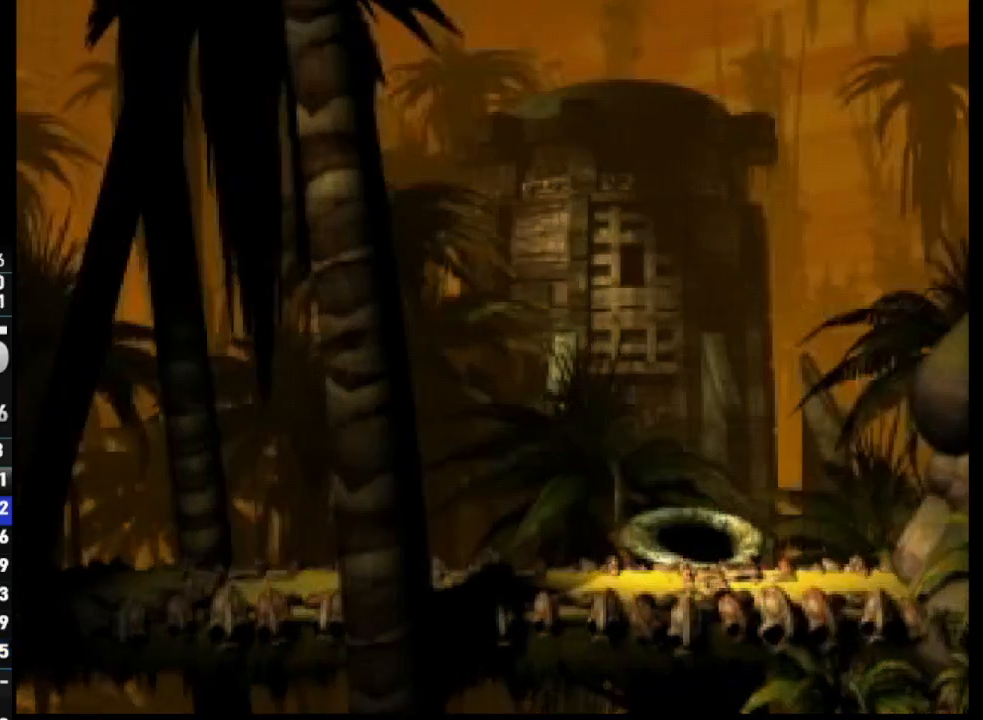
{"buttons": ["SELECT"], "left_stick": "center", "right_stick": "center", "events": [[33, "SELECT", "down"], [167, "SELECT", "up"], [233, "SELECT", "down"], [367, "SELECT", "up"], [433, "SELECT", "down"]]}
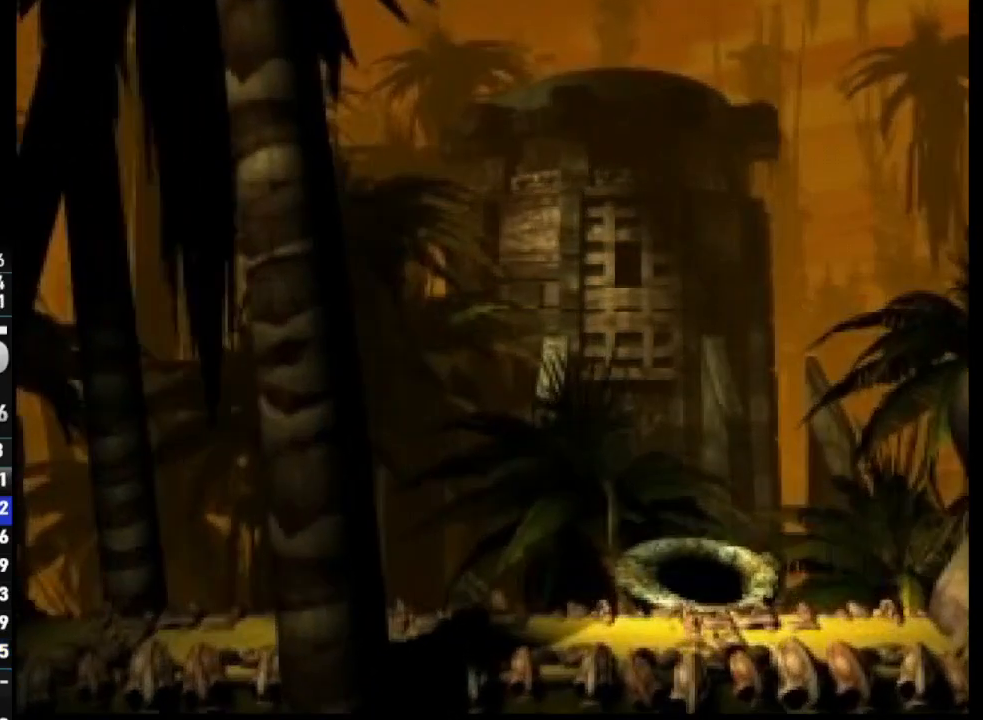
{"buttons": ["DPAD_RIGHT"], "left_stick": "center", "right_stick": "center", "events": [[50, "SELECT", "up"], [133, "SELECT", "down"], [233, "SELECT", "up"], [500, "DPAD_RIGHT", "down"]]}
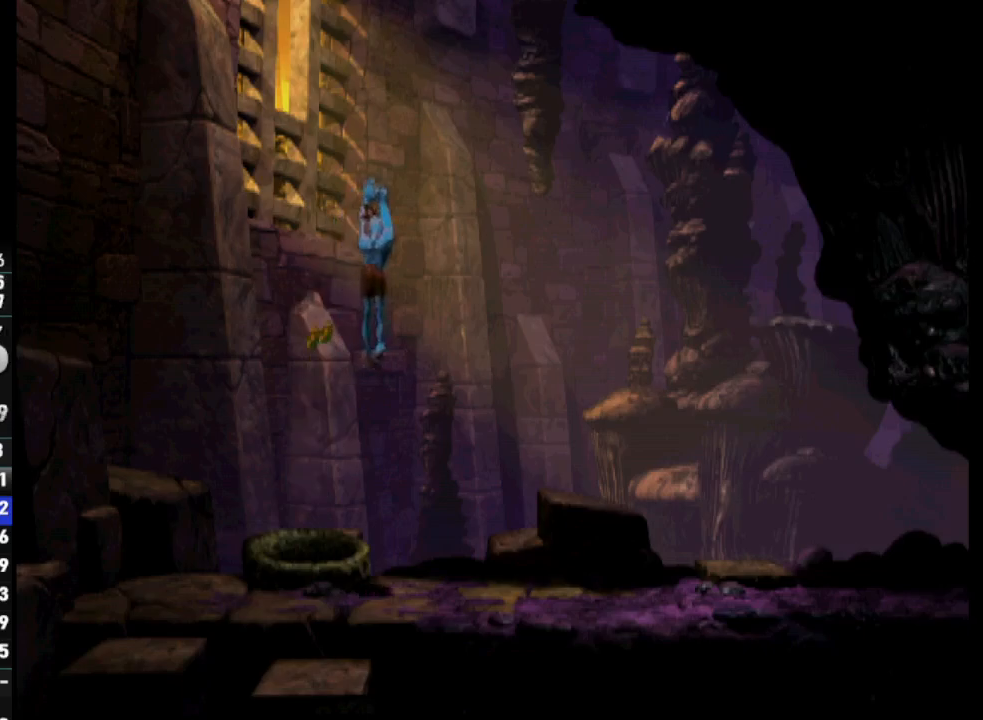
{"buttons": ["CROSS", "R1", "DPAD_RIGHT"], "left_stick": "center", "right_stick": "center", "events": [[17, "R1", "down"], [500, "CROSS", "down"]]}
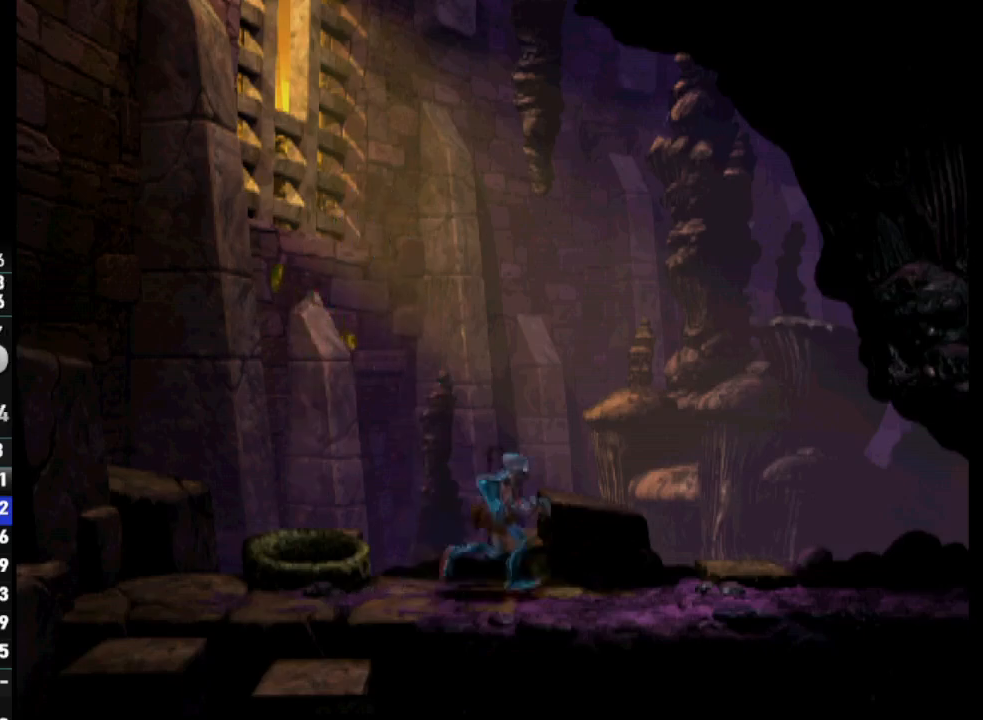
{"buttons": ["R1", "DPAD_RIGHT"], "left_stick": "center", "right_stick": "center", "events": [[167, "CROSS", "up"]]}
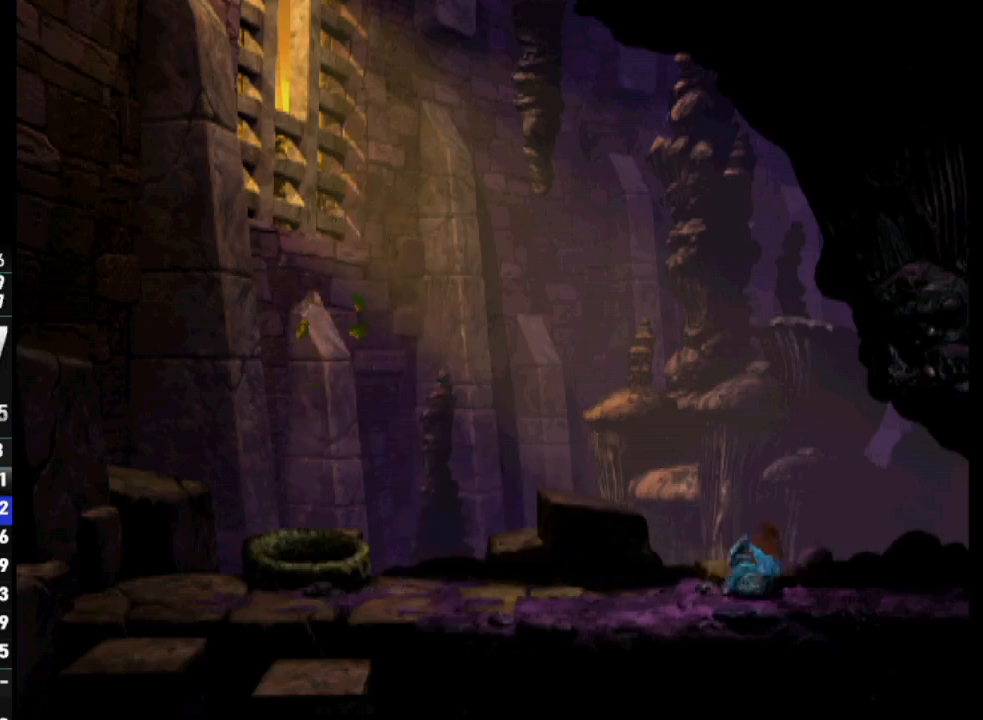
{"buttons": ["R1", "DPAD_RIGHT"], "left_stick": "center", "right_stick": "center", "events": []}
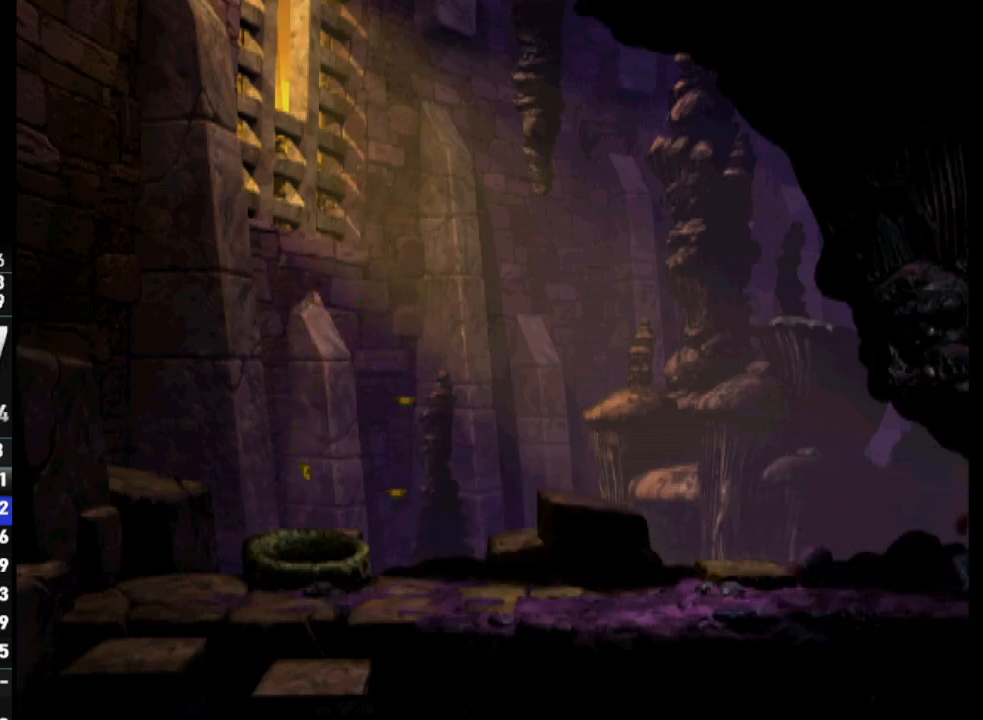
{"buttons": ["R1", "DPAD_RIGHT"], "left_stick": "center", "right_stick": "center", "events": []}
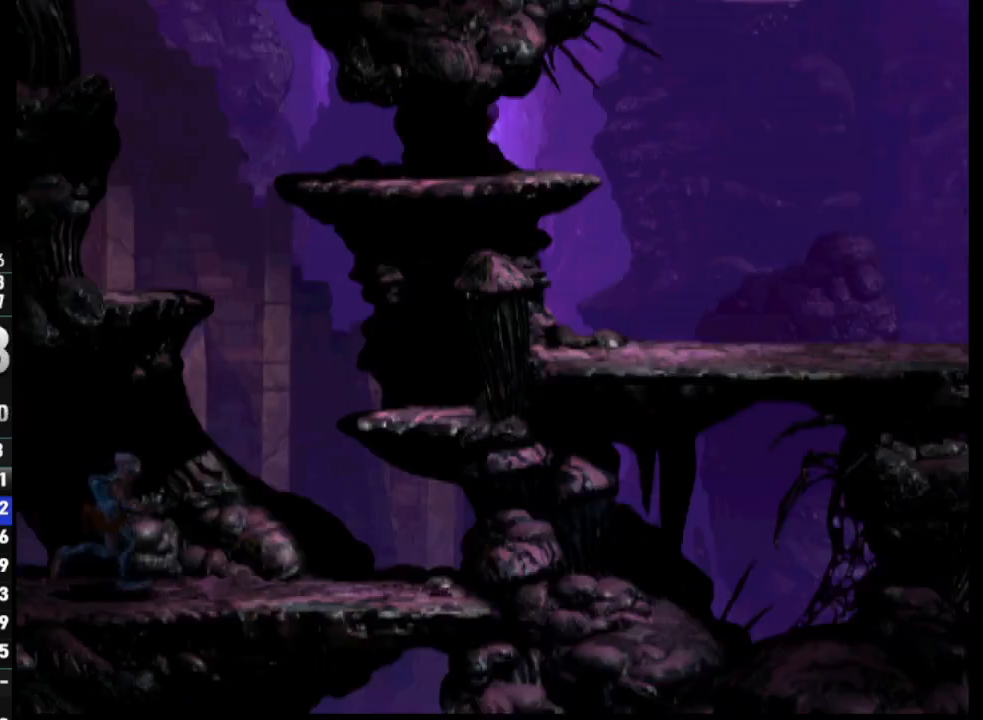
{"buttons": ["R1", "DPAD_LEFT"], "left_stick": "center", "right_stick": "center", "events": [[50, "DPAD_RIGHT", "up"], [67, "R1", "up"], [150, "DPAD_LEFT", "down"], [200, "R1", "down"]]}
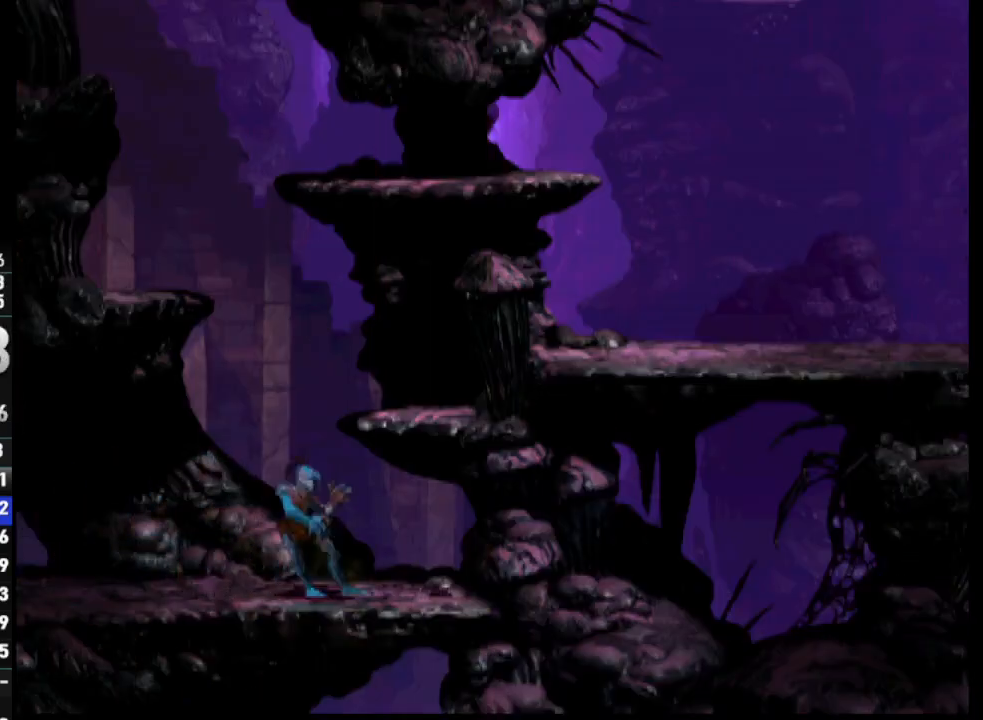
{"buttons": ["TRIANGLE", "R1", "DPAD_UP"], "left_stick": "center", "right_stick": "center", "events": [[133, "TRIANGLE", "down"], [333, "DPAD_UP", "down"], [367, "DPAD_LEFT", "up"]]}
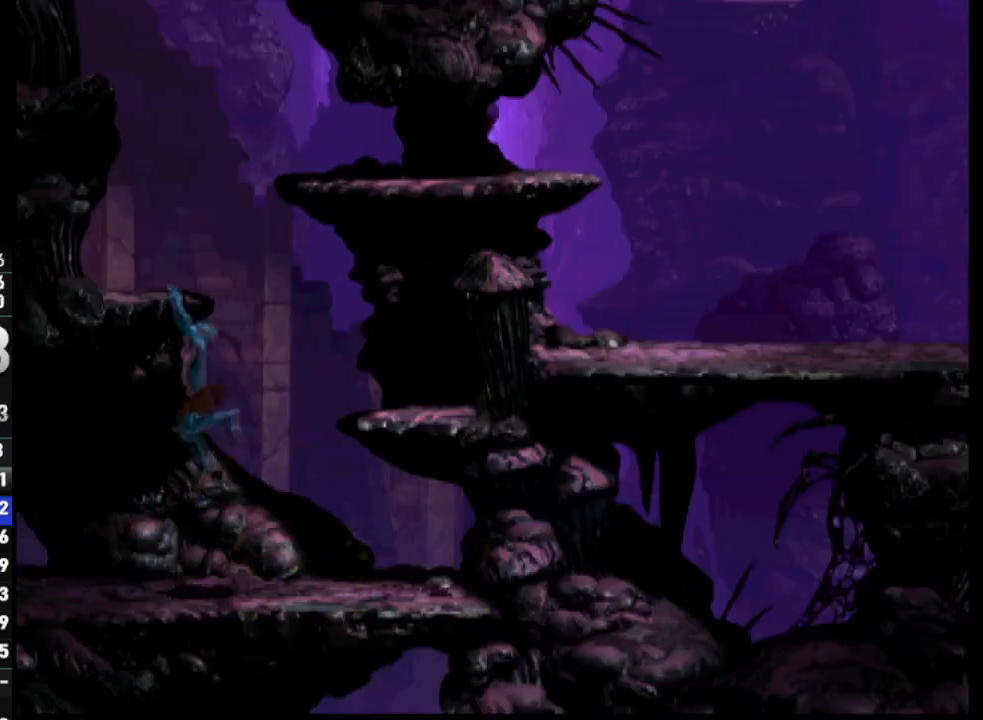
{"buttons": ["R1", "DPAD_RIGHT"], "left_stick": "center", "right_stick": "center", "events": [[183, "DPAD_RIGHT", "down"], [183, "TRIANGLE", "up"], [250, "DPAD_UP", "up"]]}
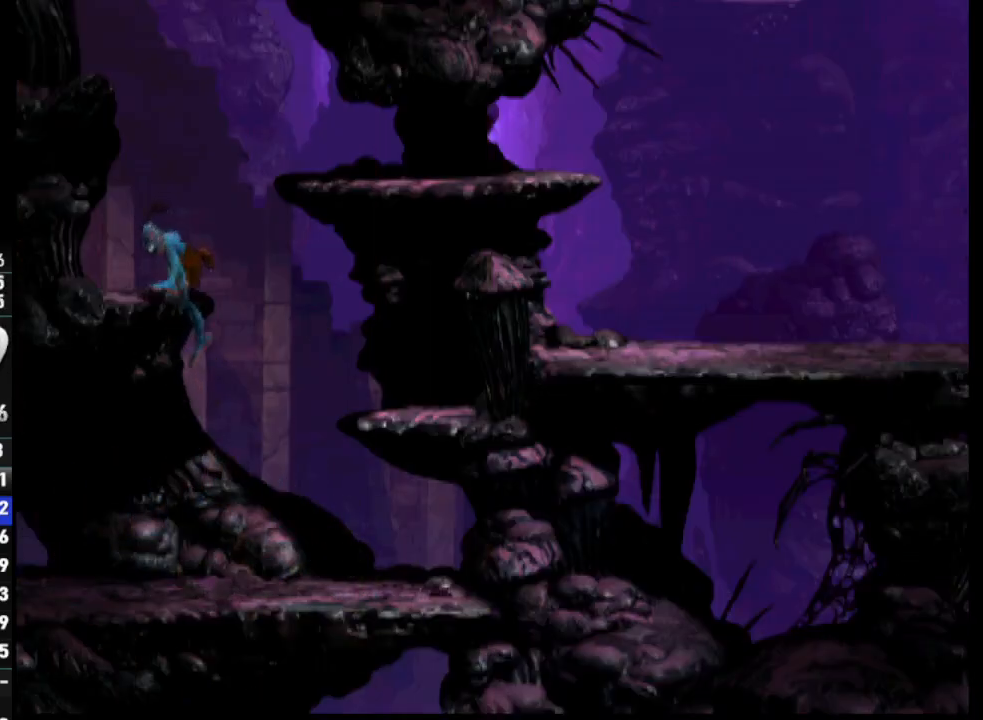
{"buttons": ["R1", "DPAD_RIGHT"], "left_stick": "center", "right_stick": "center", "events": []}
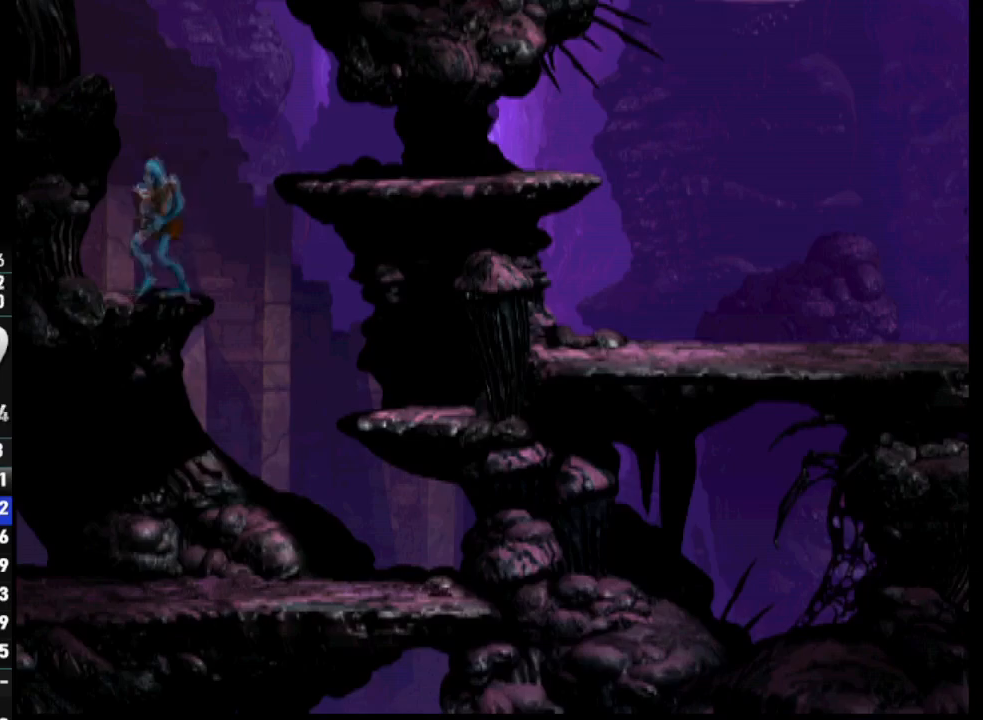
{"buttons": ["R1", "DPAD_UP"], "left_stick": "center", "right_stick": "center", "events": [[150, "DPAD_UP", "down"], [283, "DPAD_RIGHT", "up"]]}
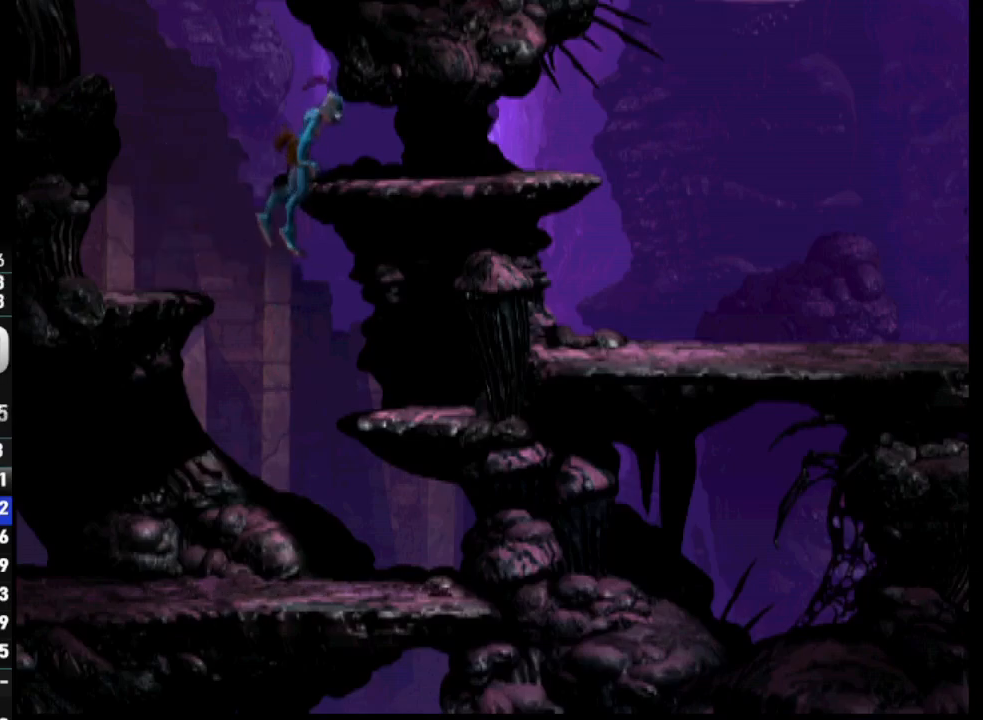
{"buttons": ["DPAD_RIGHT"], "left_stick": "center", "right_stick": "center", "events": [[17, "DPAD_UP", "up"], [17, "R1", "up"], [183, "DPAD_RIGHT", "down"]]}
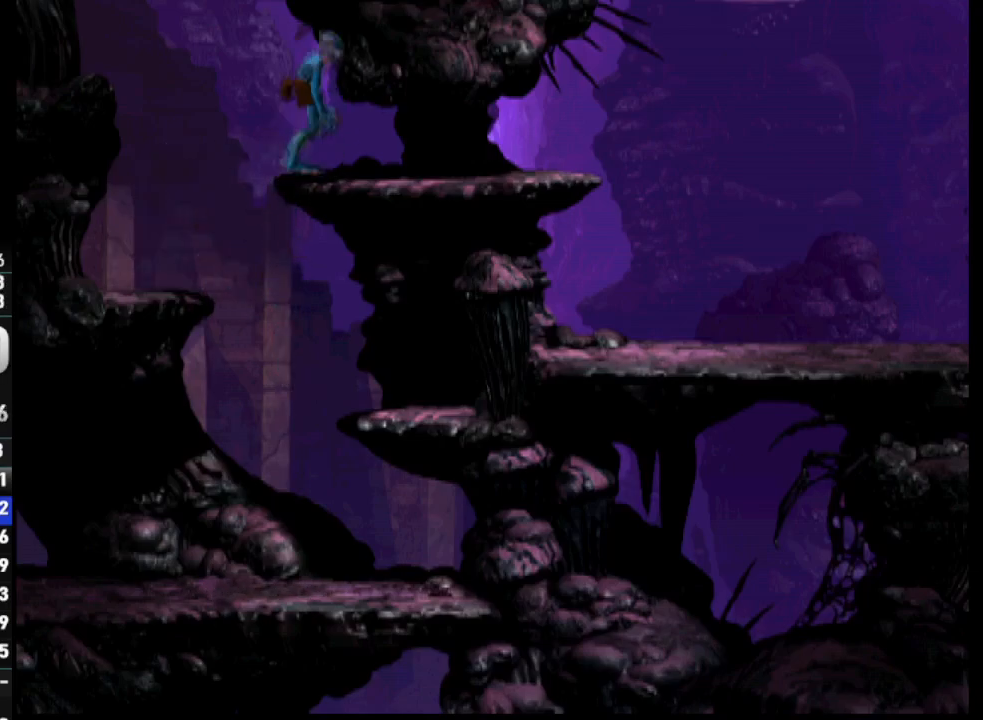
{"buttons": ["DPAD_RIGHT"], "left_stick": "center", "right_stick": "center", "events": []}
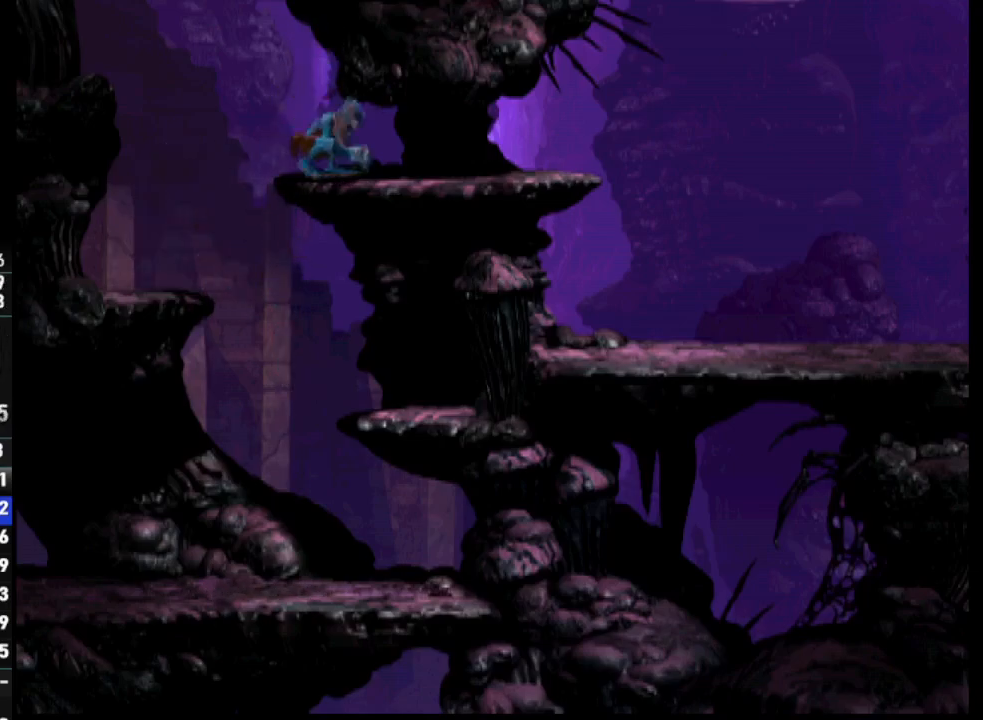
{"buttons": ["R1", "DPAD_RIGHT"], "left_stick": "center", "right_stick": "center", "events": [[417, "R1", "down"]]}
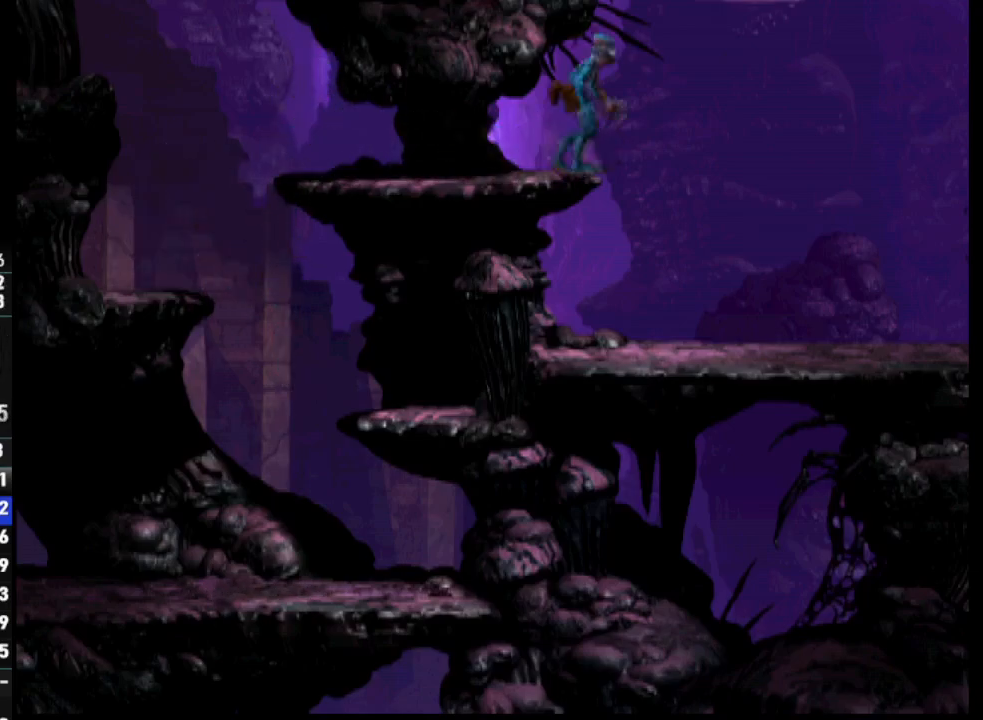
{"buttons": ["R1", "DPAD_RIGHT"], "left_stick": "center", "right_stick": "center", "events": []}
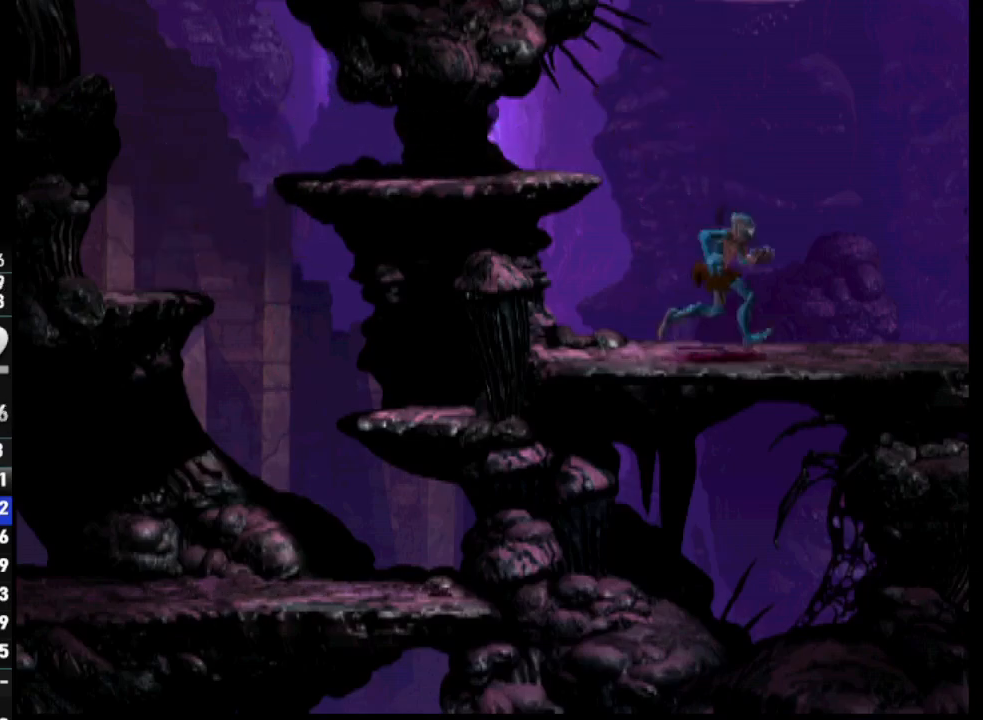
{"buttons": ["R1", "DPAD_RIGHT"], "left_stick": "center", "right_stick": "center", "events": []}
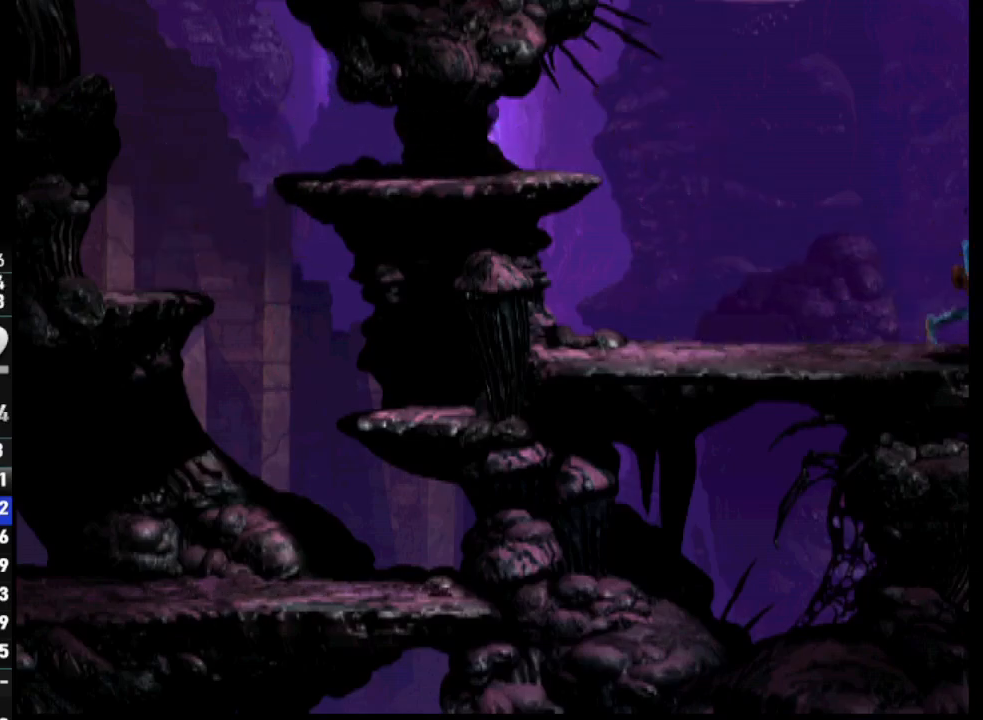
{"buttons": ["R1", "DPAD_RIGHT"], "left_stick": "center", "right_stick": "center", "events": []}